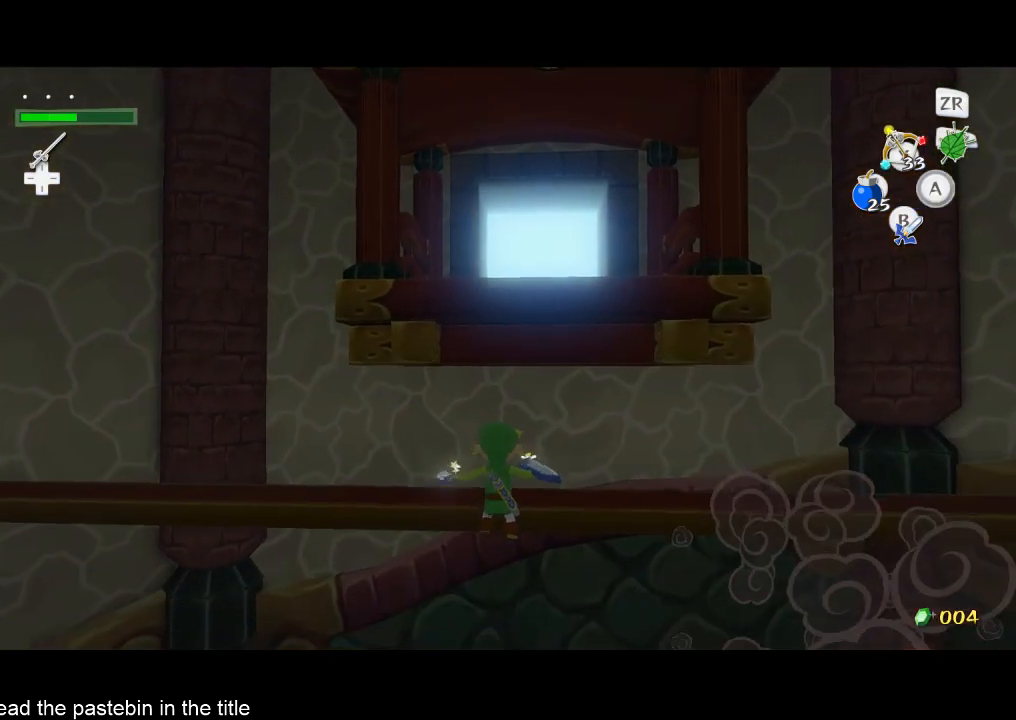
Gameplay with a controller (Nintendo layout); each line is a JSON object with the inputs held at the frame after it. "events" lists button and stick changes between this image and that frame as [ms after this image, input, new state], when the widget could be followed in between. Not read: B L3 R3.
{"buttons": [], "left_stick": "center", "right_stick": "center", "events": []}
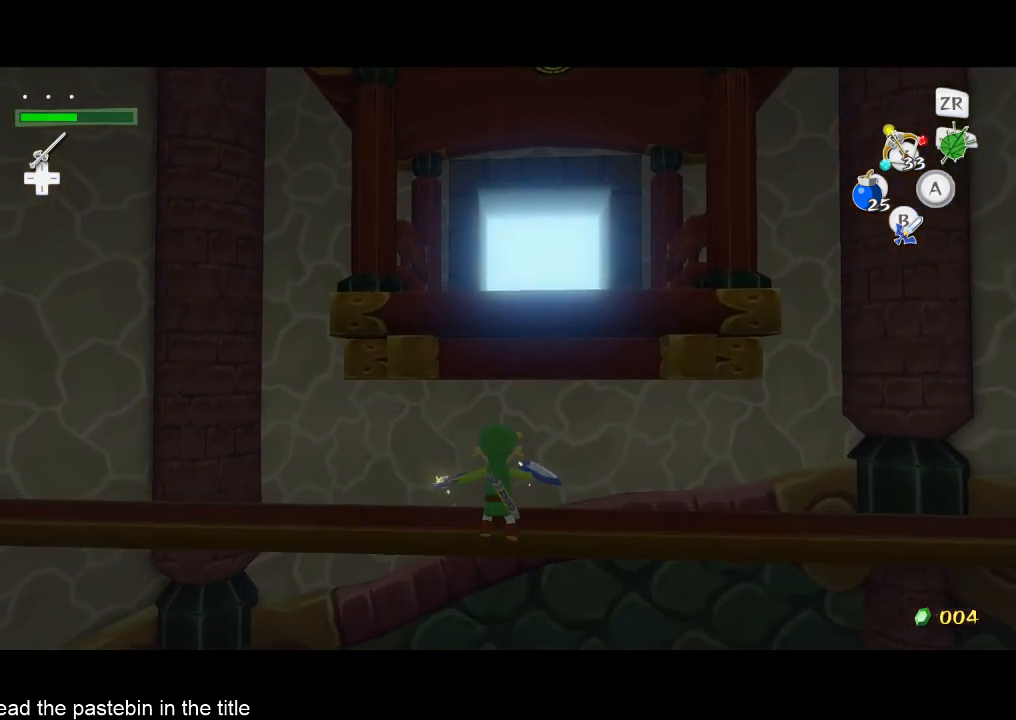
{"buttons": [], "left_stick": "center", "right_stick": "center", "events": []}
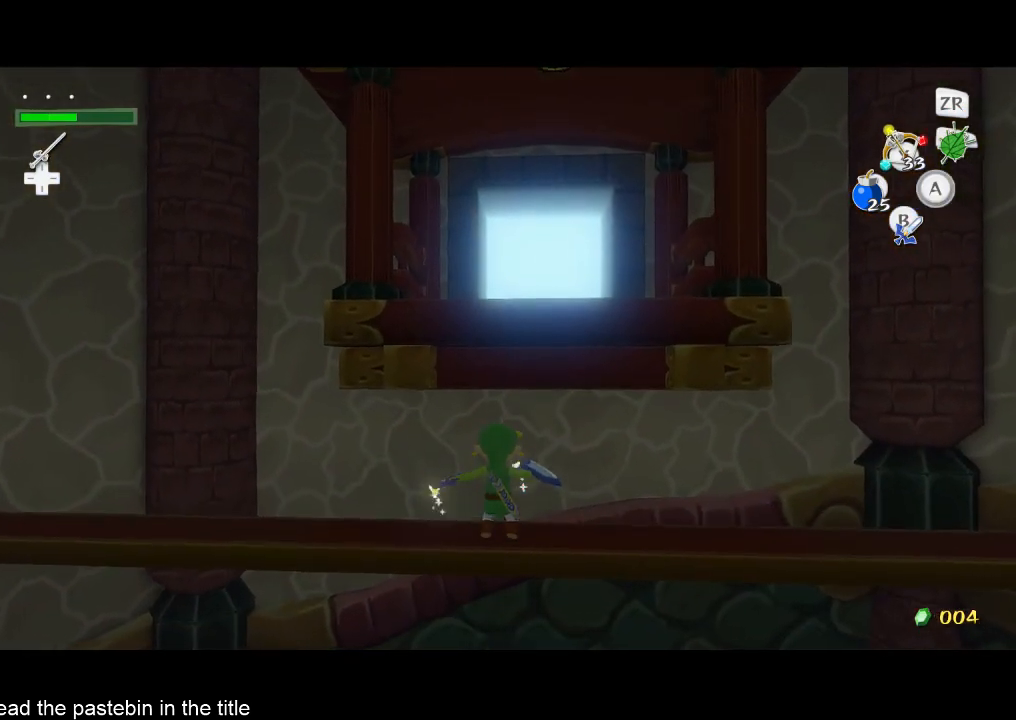
{"buttons": [], "left_stick": "center", "right_stick": "center", "events": []}
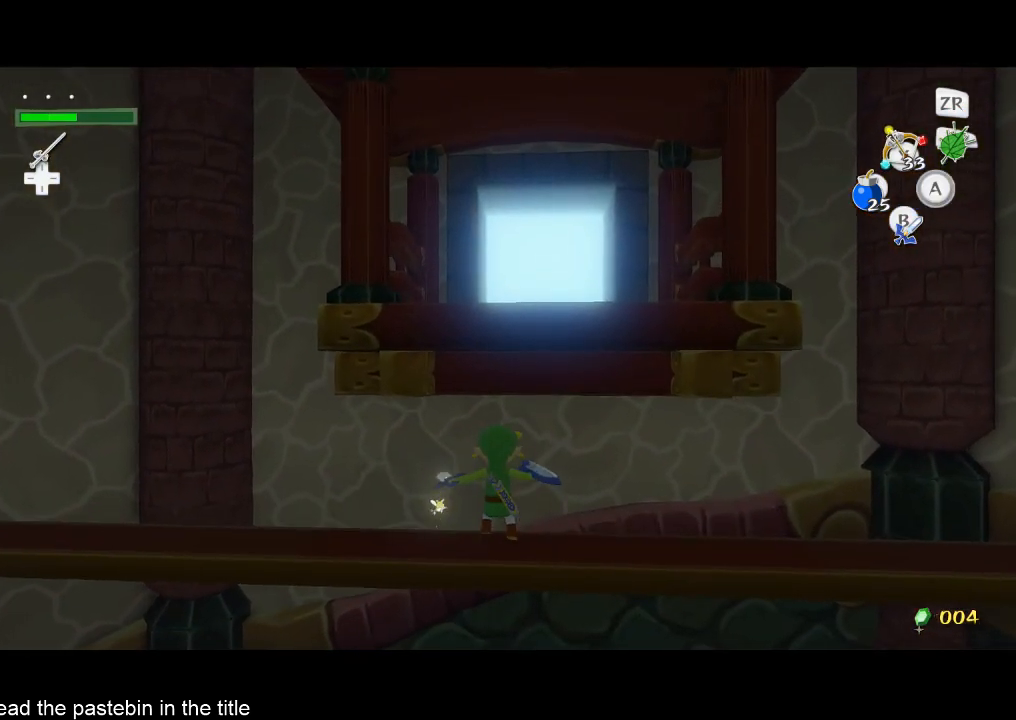
{"buttons": [], "left_stick": "center", "right_stick": "center", "events": []}
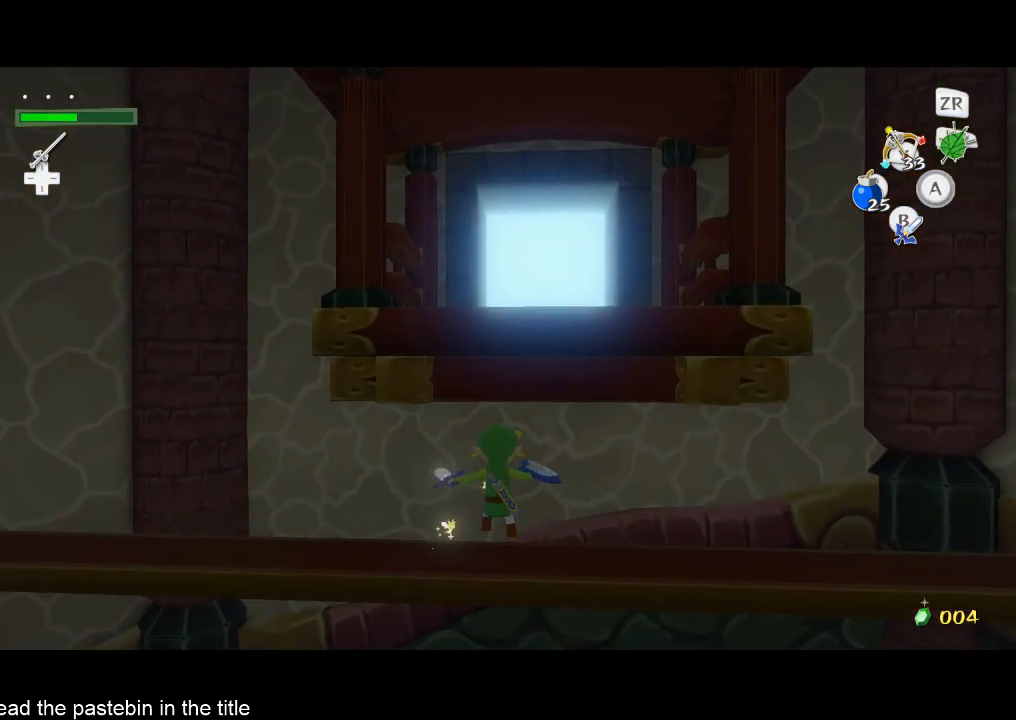
{"buttons": [], "left_stick": "center", "right_stick": "center", "events": []}
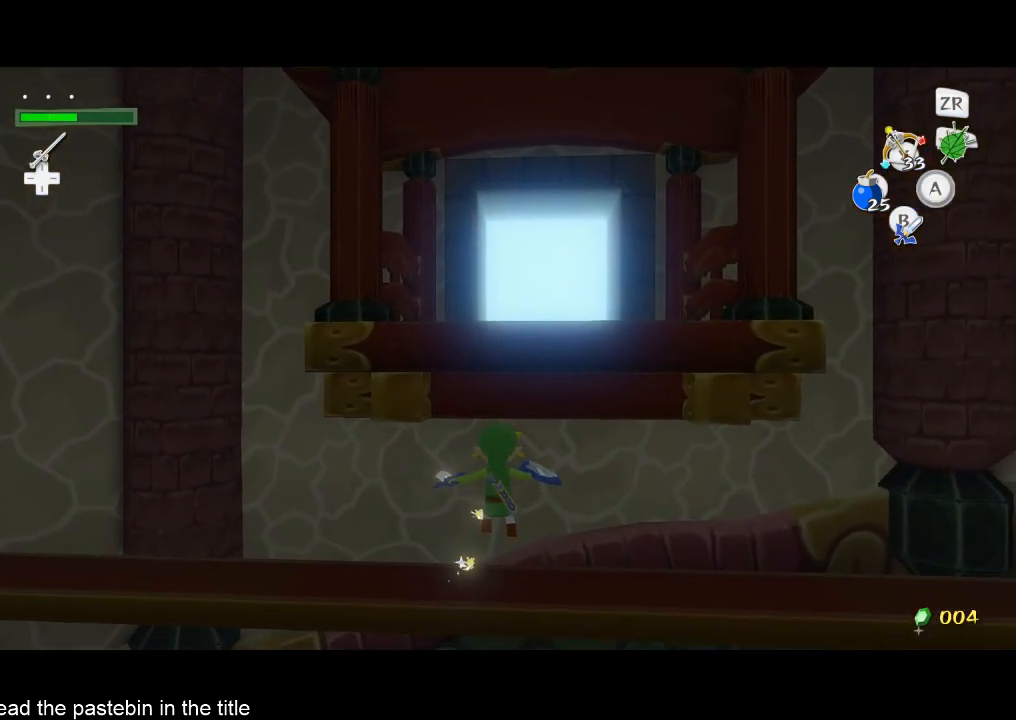
{"buttons": [], "left_stick": "center", "right_stick": "center", "events": []}
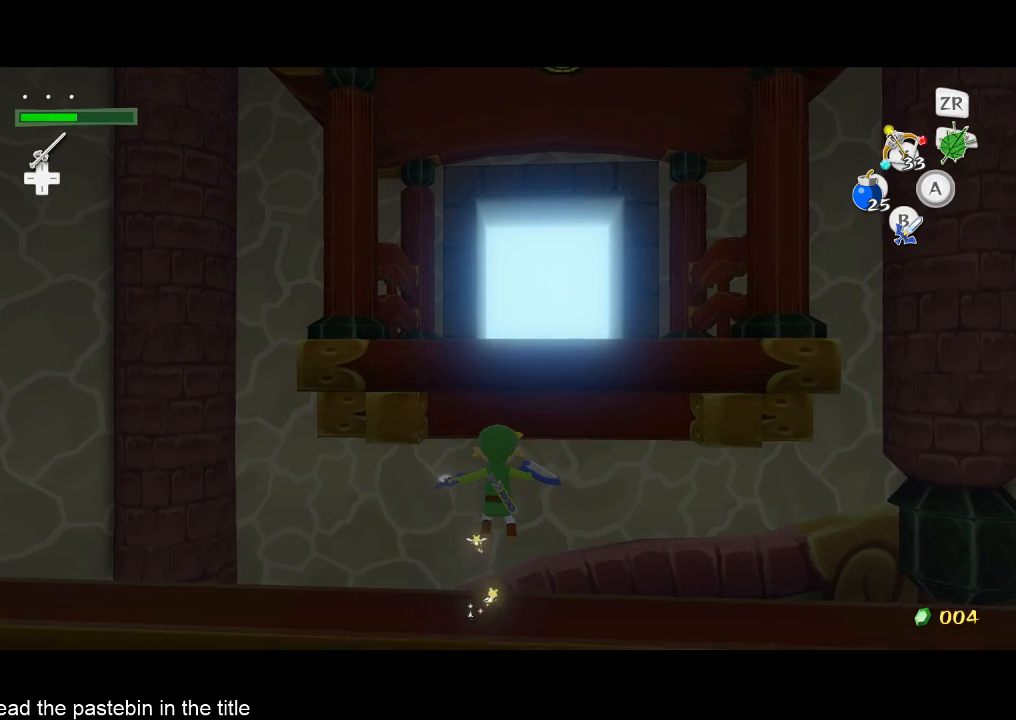
{"buttons": [], "left_stick": "center", "right_stick": "center", "events": []}
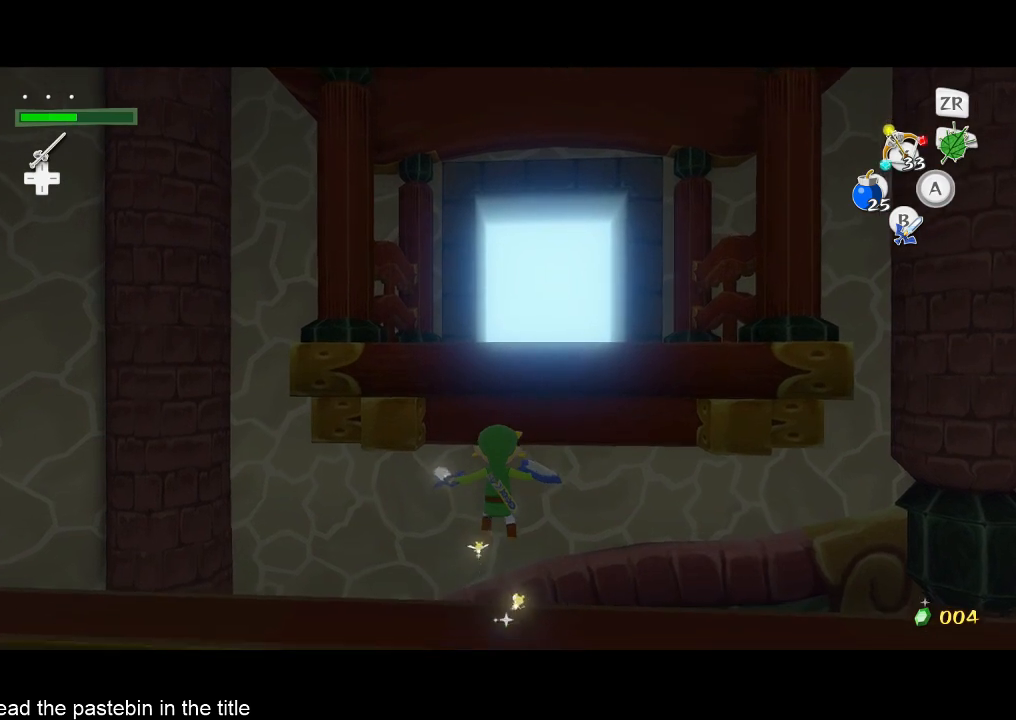
{"buttons": [], "left_stick": "center", "right_stick": "center", "events": []}
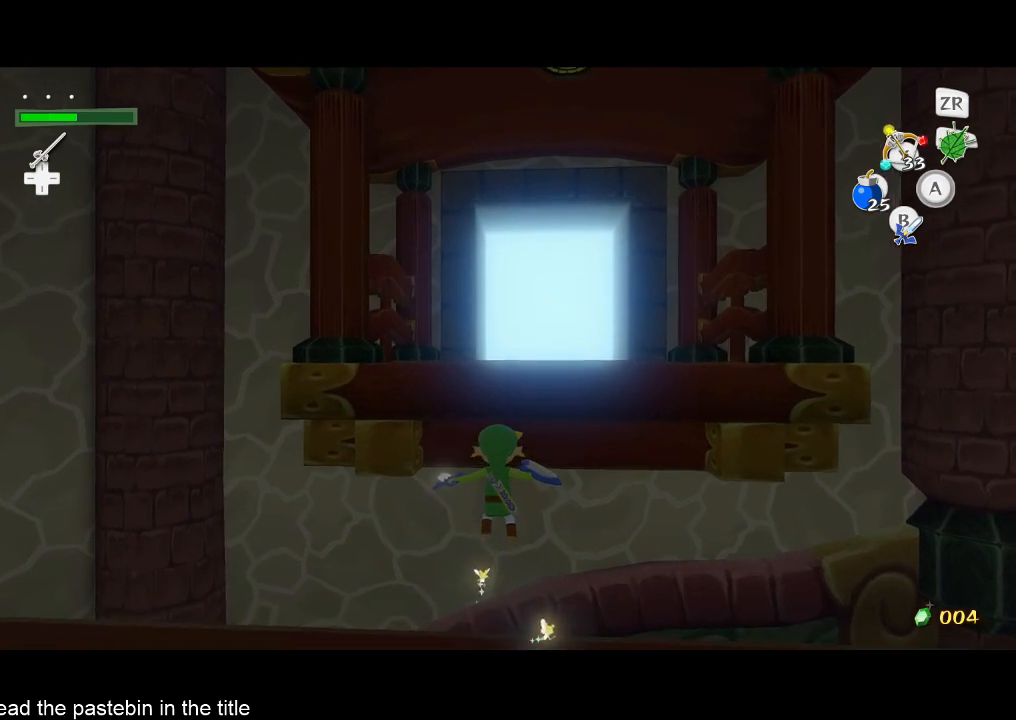
{"buttons": [], "left_stick": "center", "right_stick": "center", "events": []}
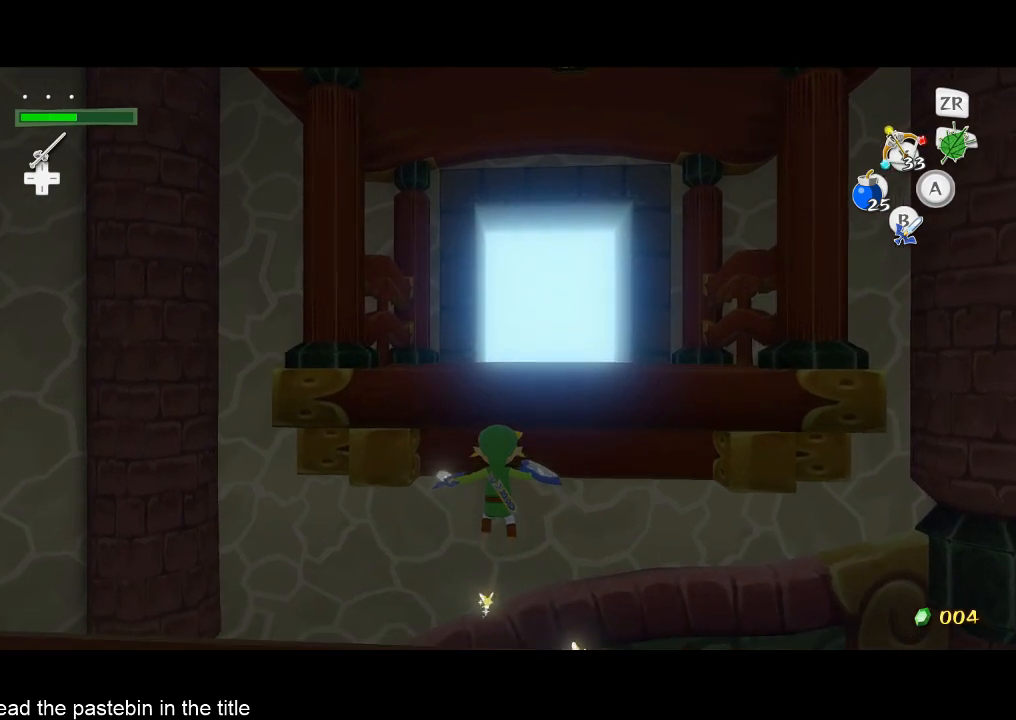
{"buttons": [], "left_stick": "center", "right_stick": "down-right", "events": [[100, "right_stick", "right"], [167, "right_stick", "down-right"]]}
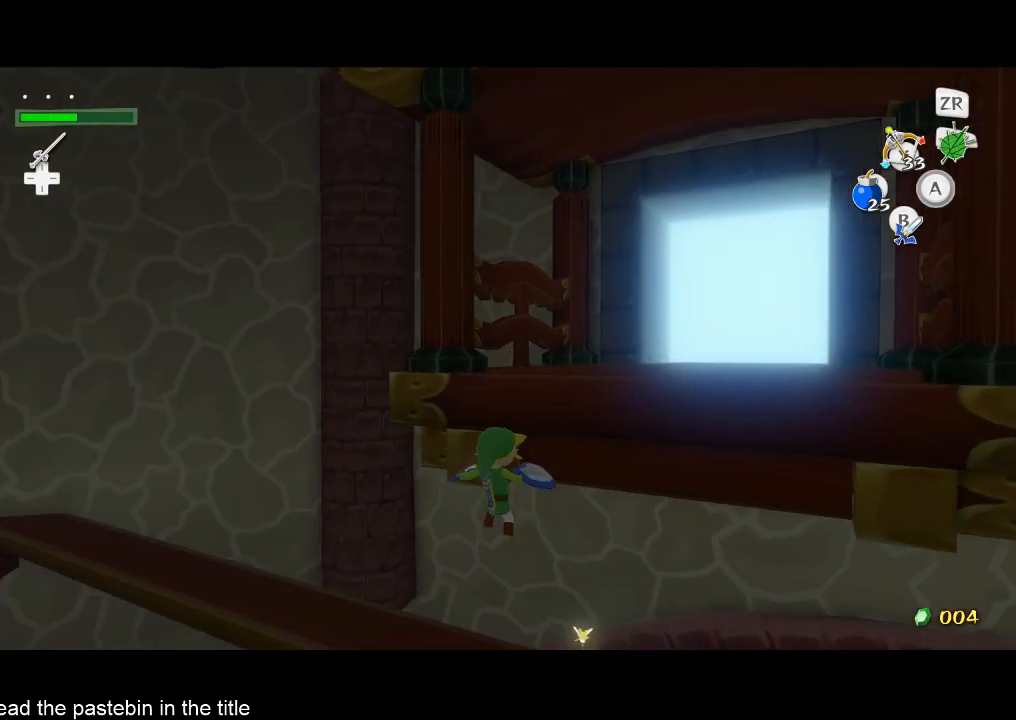
{"buttons": [], "left_stick": "center", "right_stick": "down", "events": [[33, "right_stick", "center"], [433, "right_stick", "down"]]}
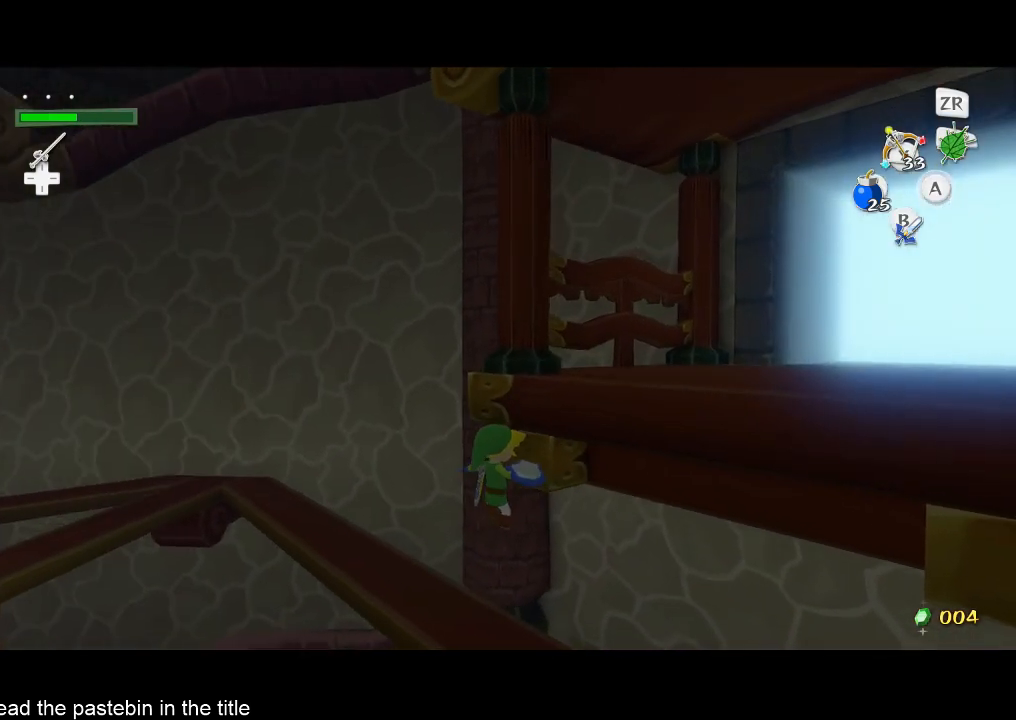
{"buttons": [], "left_stick": "center", "right_stick": "down", "events": []}
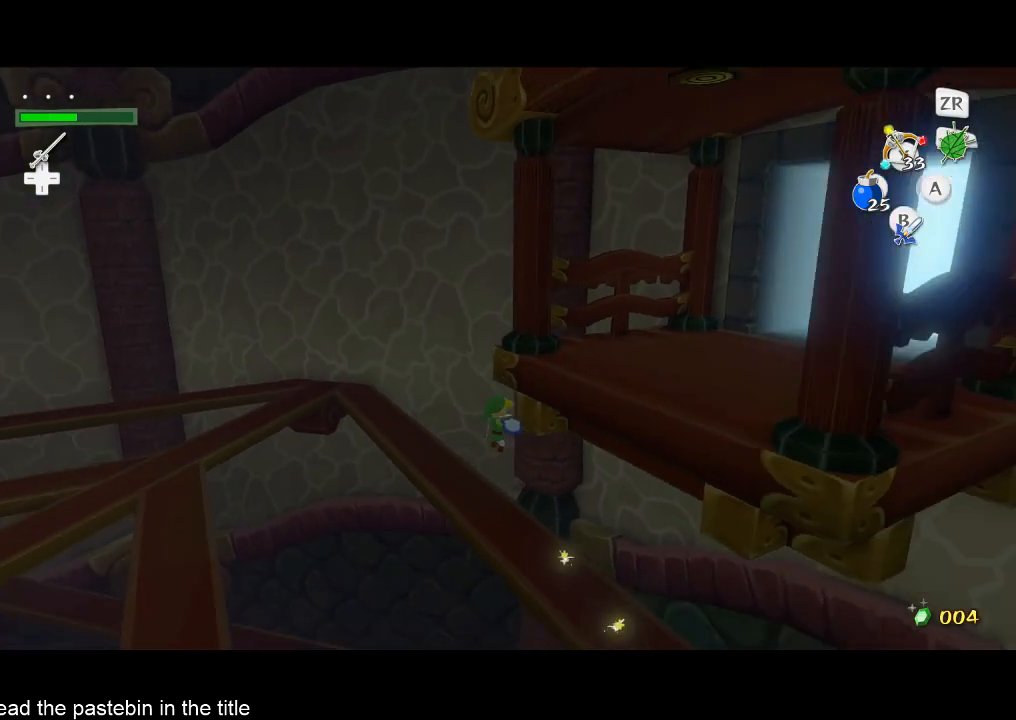
{"buttons": [], "left_stick": "center", "right_stick": "center", "events": [[267, "right_stick", "center"]]}
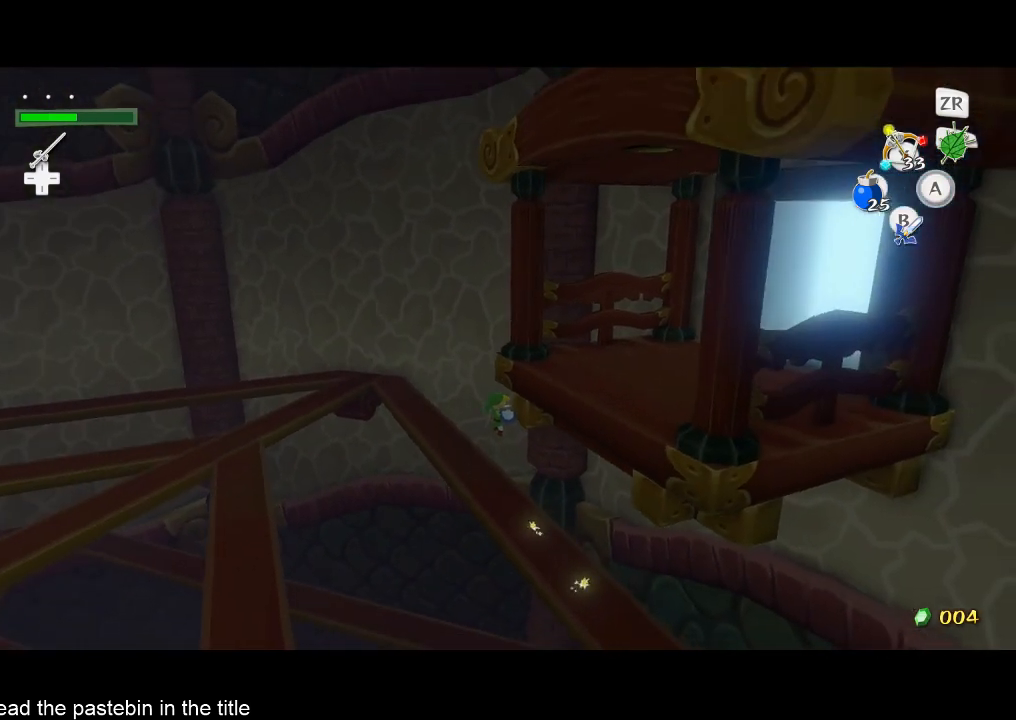
{"buttons": [], "left_stick": "center", "right_stick": "center", "events": [[100, "right_stick", "left"], [500, "right_stick", "center"]]}
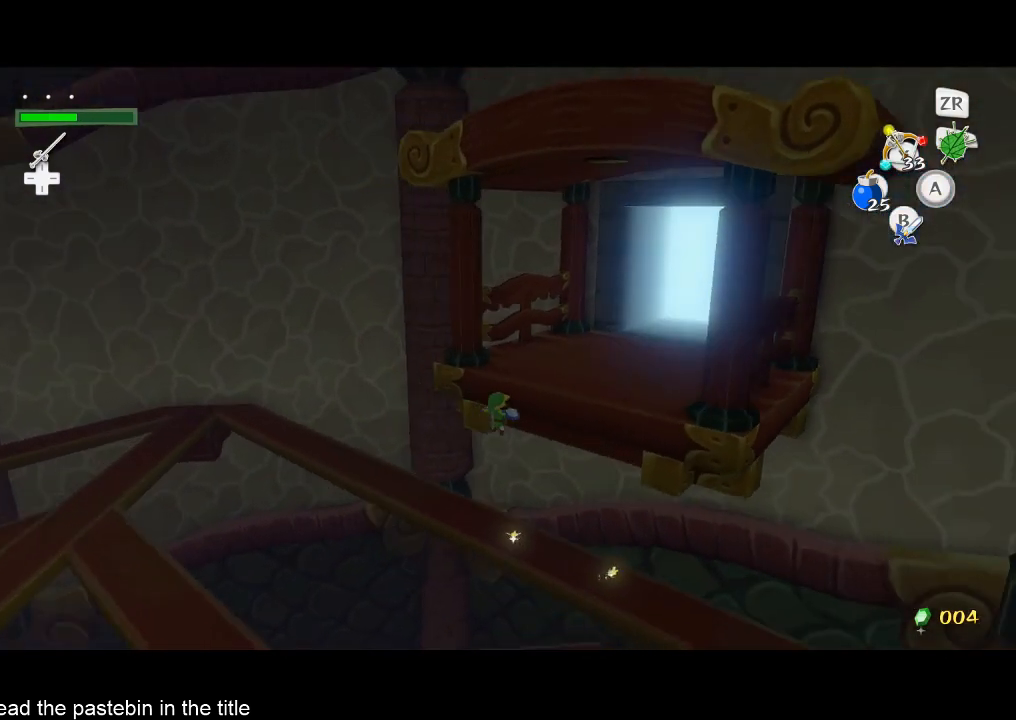
{"buttons": [], "left_stick": "center", "right_stick": "center", "events": []}